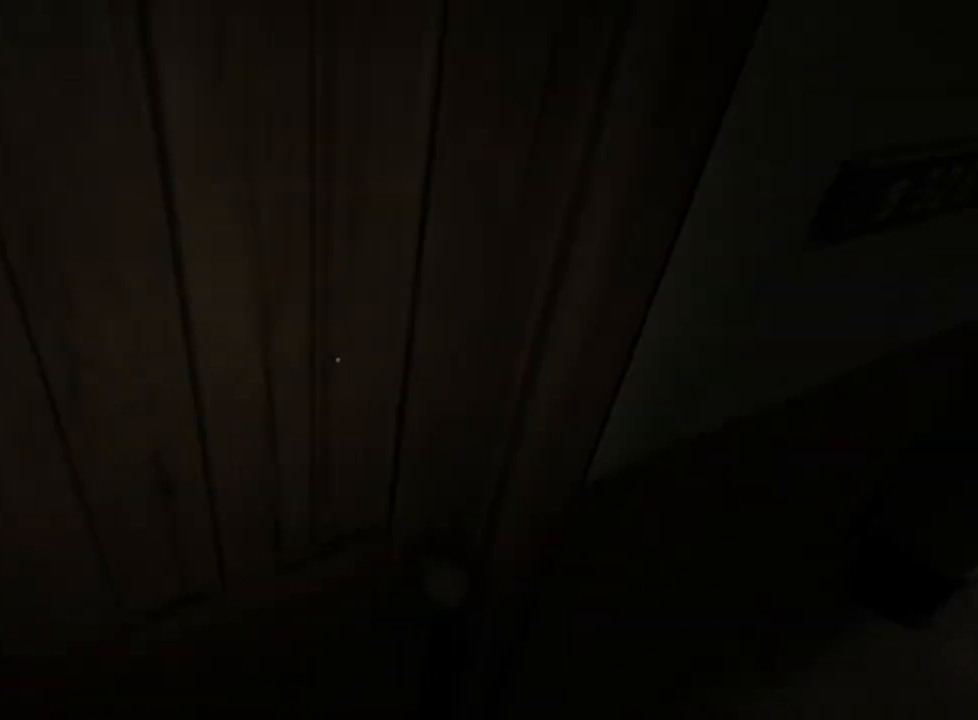
Gameplay with keyboard and mouse; each line is a JSON object with the keys and mouse buttons held at the frame after it. "events" lists presses ("down") and releases ("up") of "a", "ctrl", "d", "e", "f", "q", "r", "s", "shift", "space", "w", "mouse_left", "mouse_right", "mouse_mb4" and "mouse_mb5" between this image and that frame as [ms after this image, input, new state], when the widget could be followed in between. "mouse_left", "mouse_right", "mouse_mb4", "mouse_mb5" = the "left", "right", "mb4", "mb5" buttons of the "mouse" list. No other keys are recorded. Mouse movement is not recorded.
{"keys": ["a", "shift", "w"], "mouse": [], "events": []}
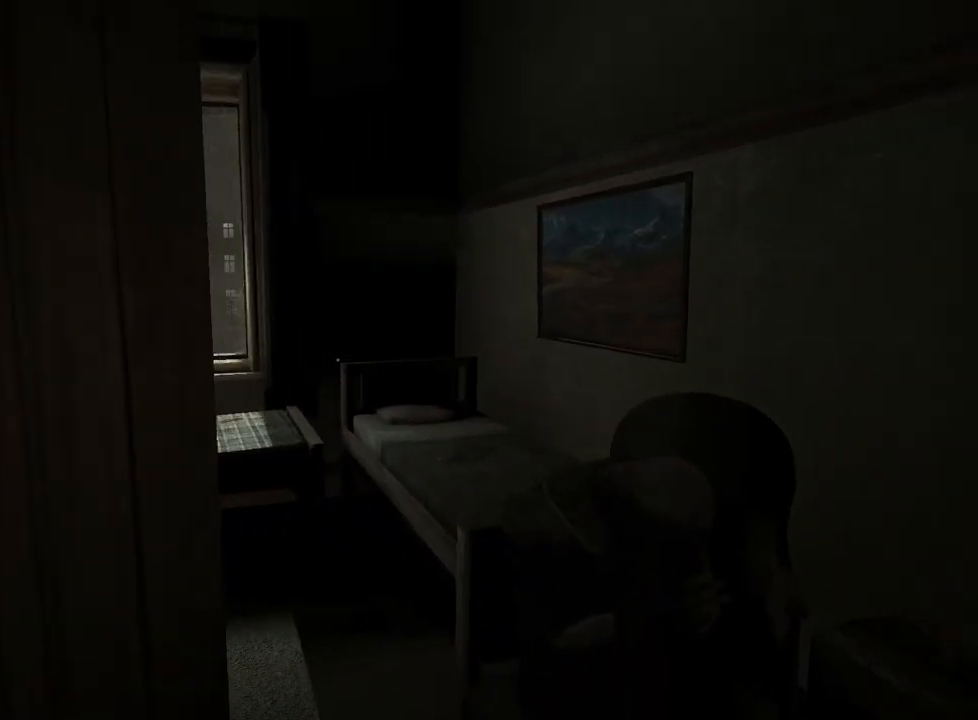
{"keys": ["shift", "w"], "mouse": [], "events": [[267, "a", "up"]]}
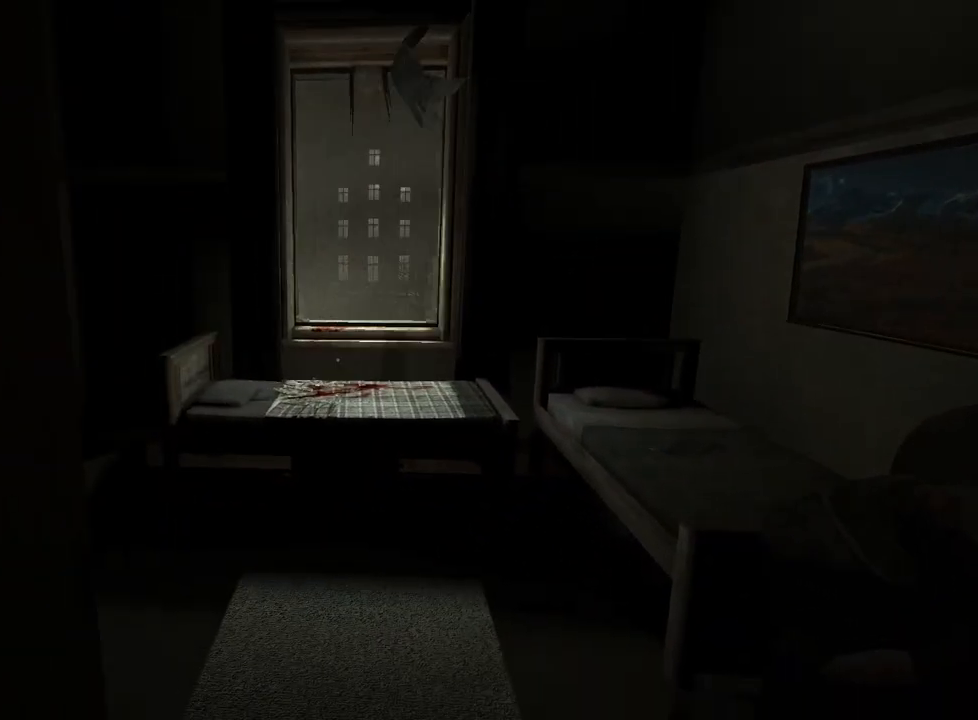
{"keys": ["shift", "w"], "mouse": [], "events": []}
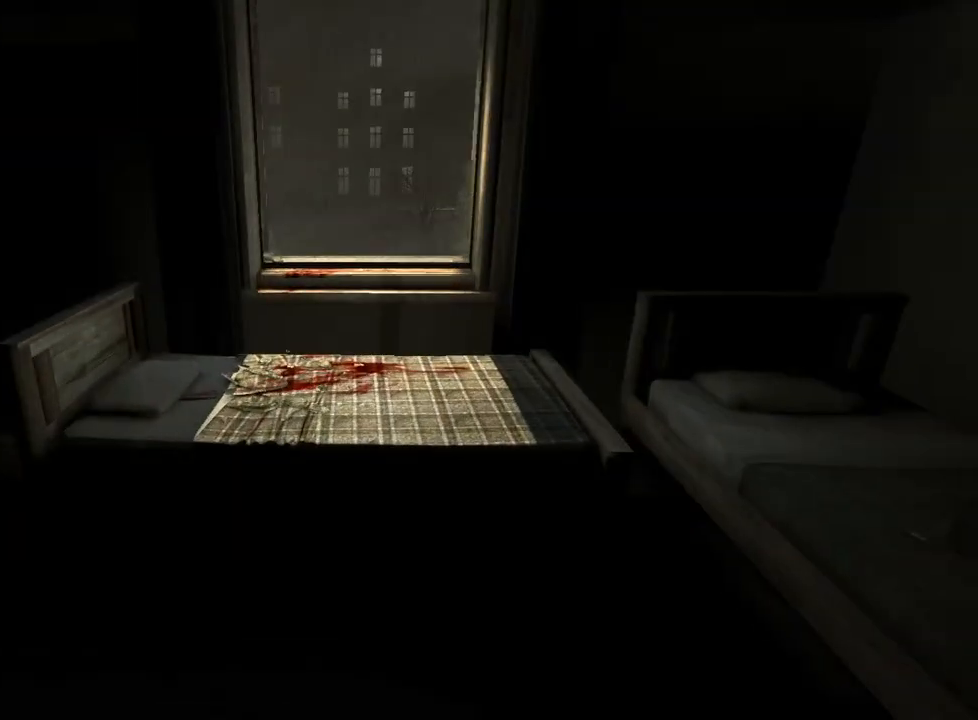
{"keys": ["shift", "w"], "mouse": [], "events": [[317, "space", "down"], [417, "space", "up"]]}
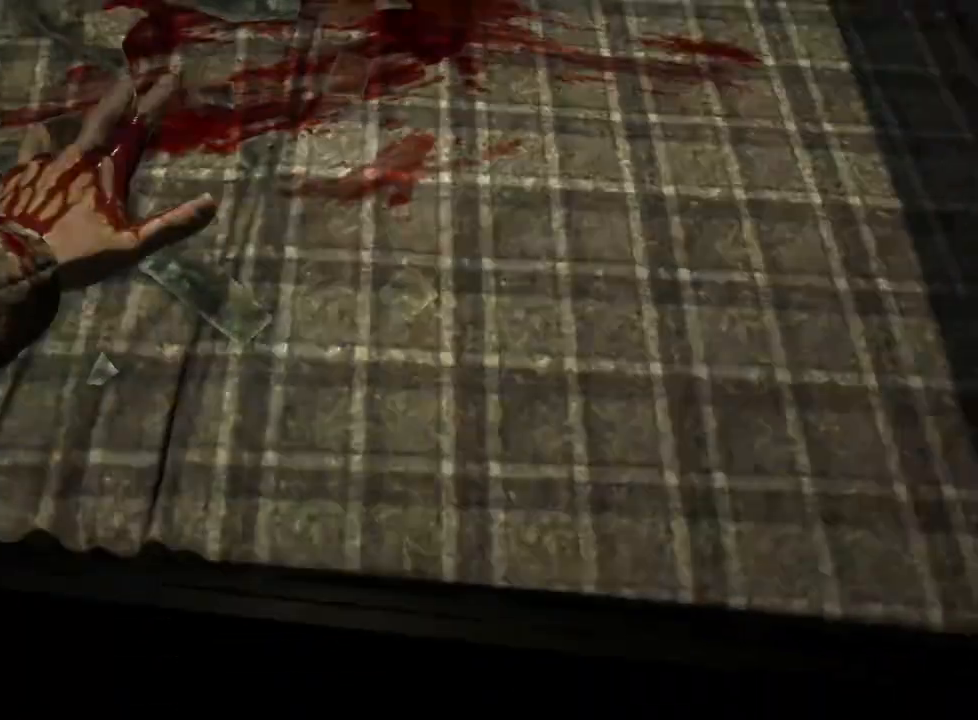
{"keys": ["shift", "w"], "mouse": [], "events": [[100, "space", "down"], [150, "space", "up"]]}
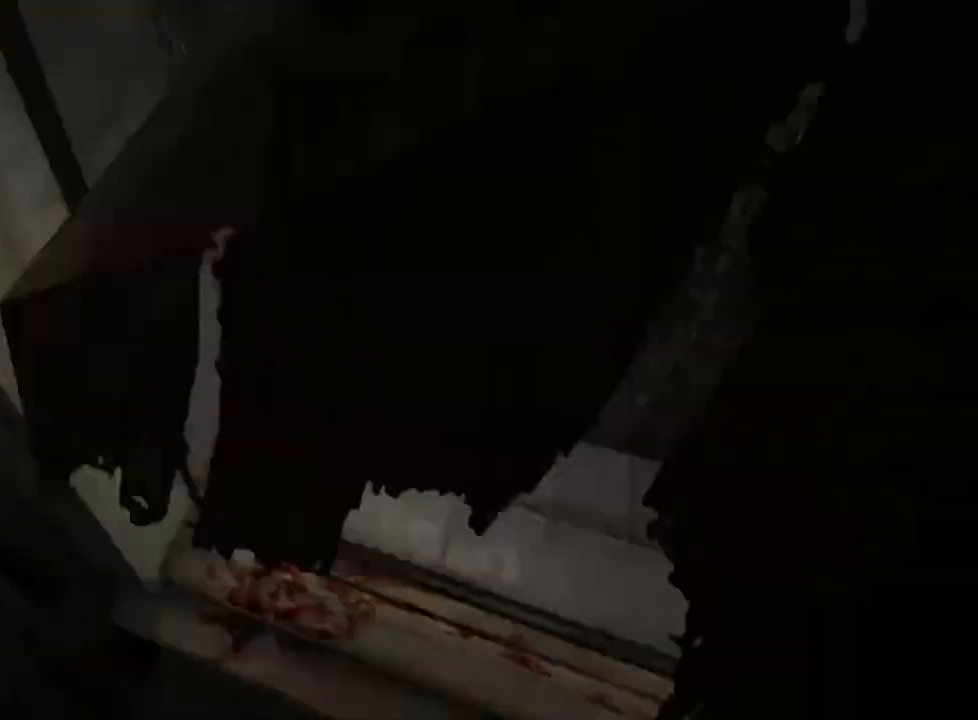
{"keys": ["a", "shift", "w"], "mouse": [], "events": [[117, "a", "down"]]}
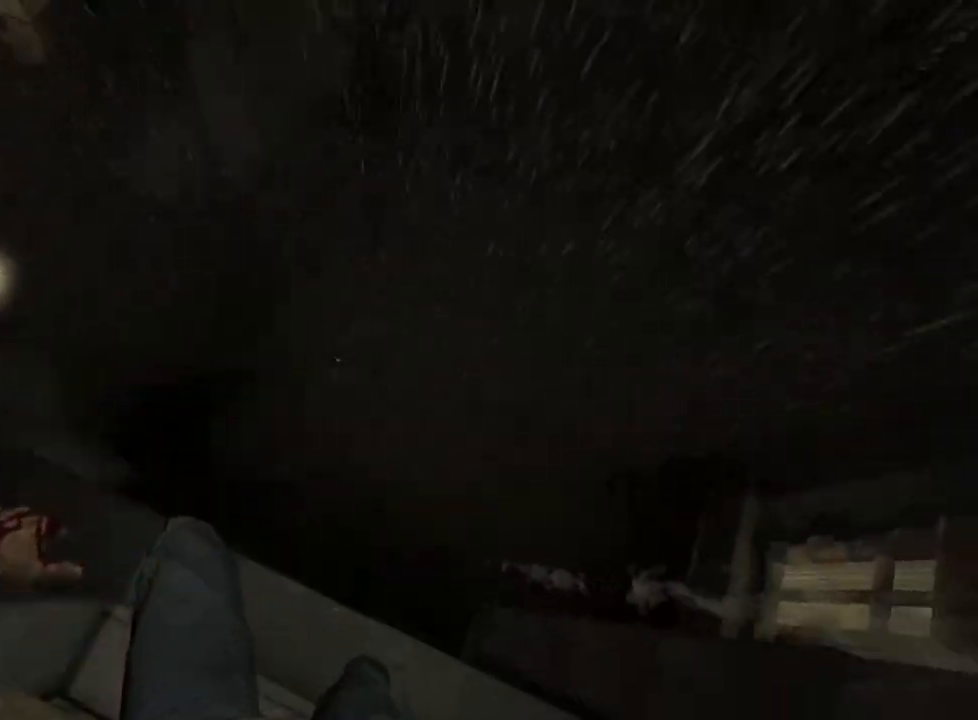
{"keys": ["a", "shift"], "mouse": [], "events": [[50, "w", "up"]]}
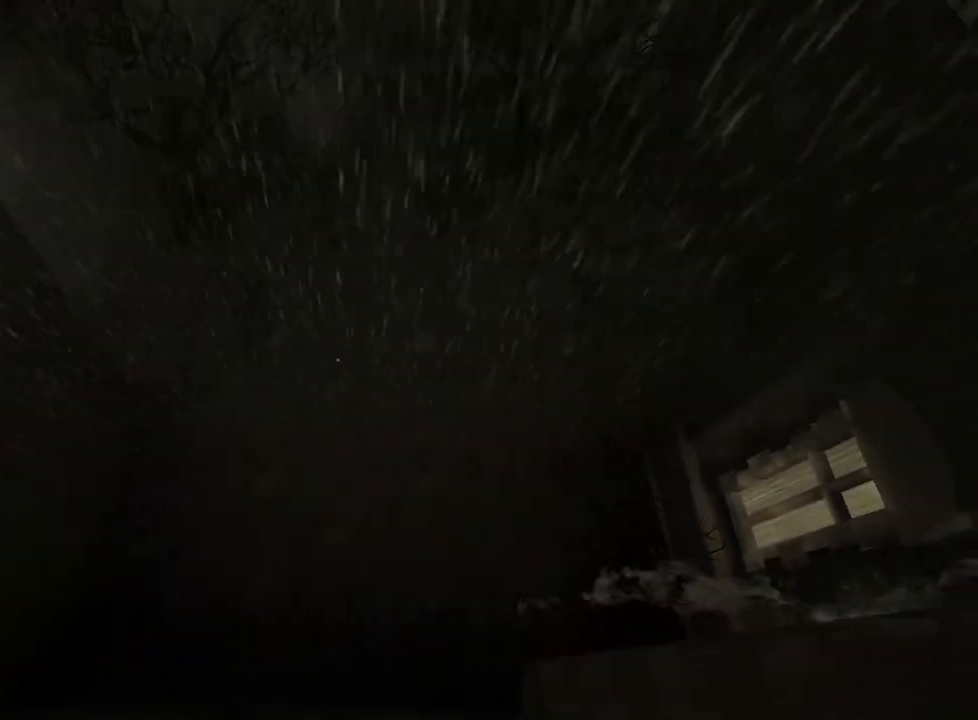
{"keys": ["a", "shift"], "mouse": [], "events": []}
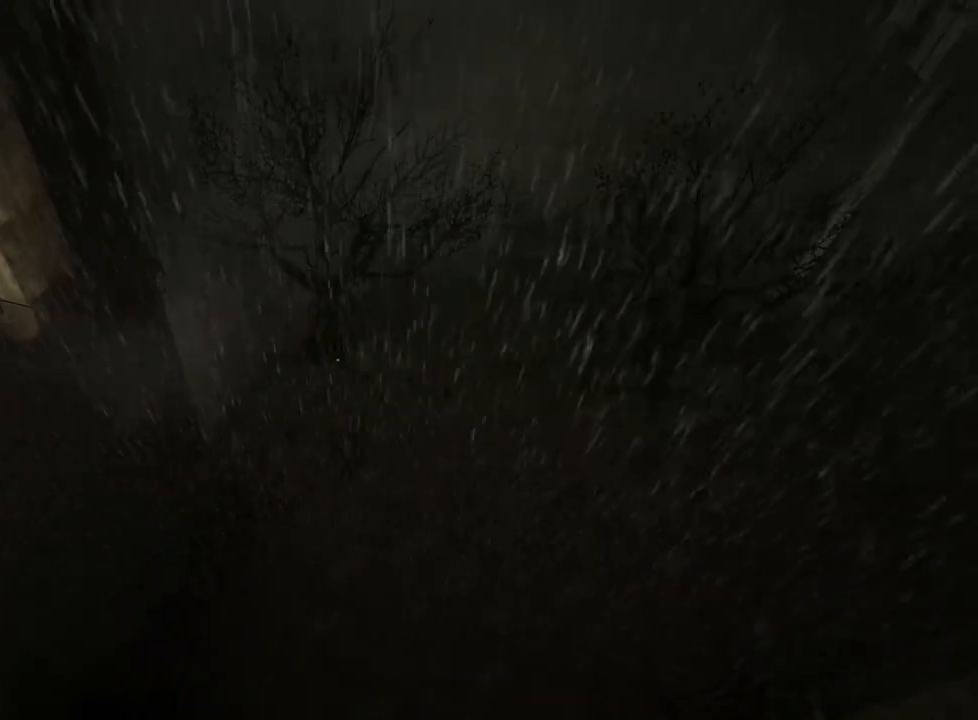
{"keys": ["a", "shift"], "mouse": [], "events": []}
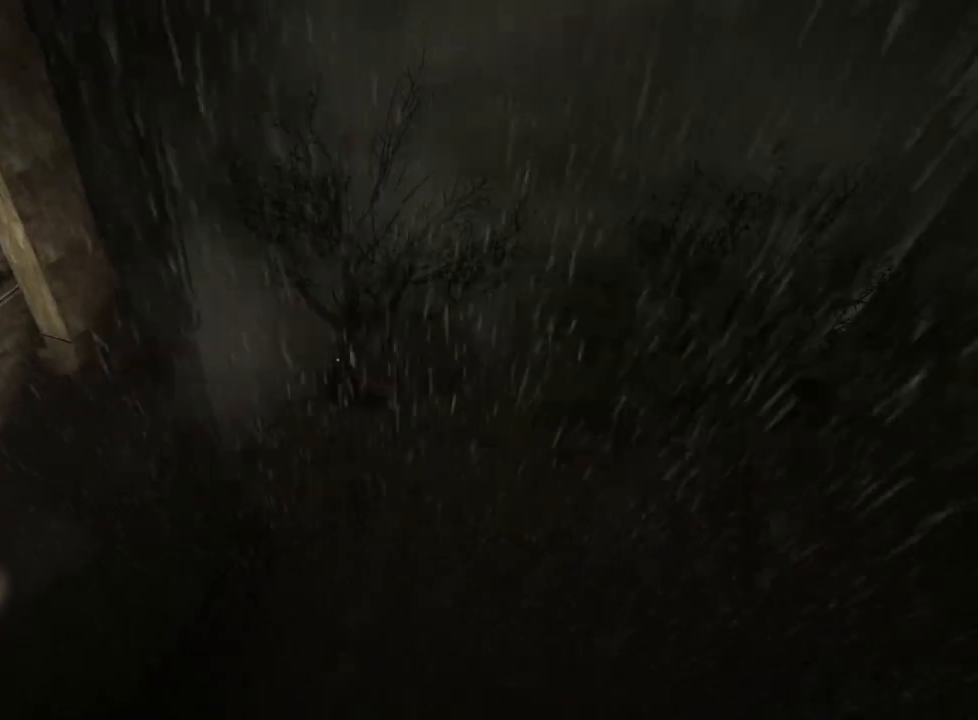
{"keys": ["a", "shift"], "mouse": [], "events": []}
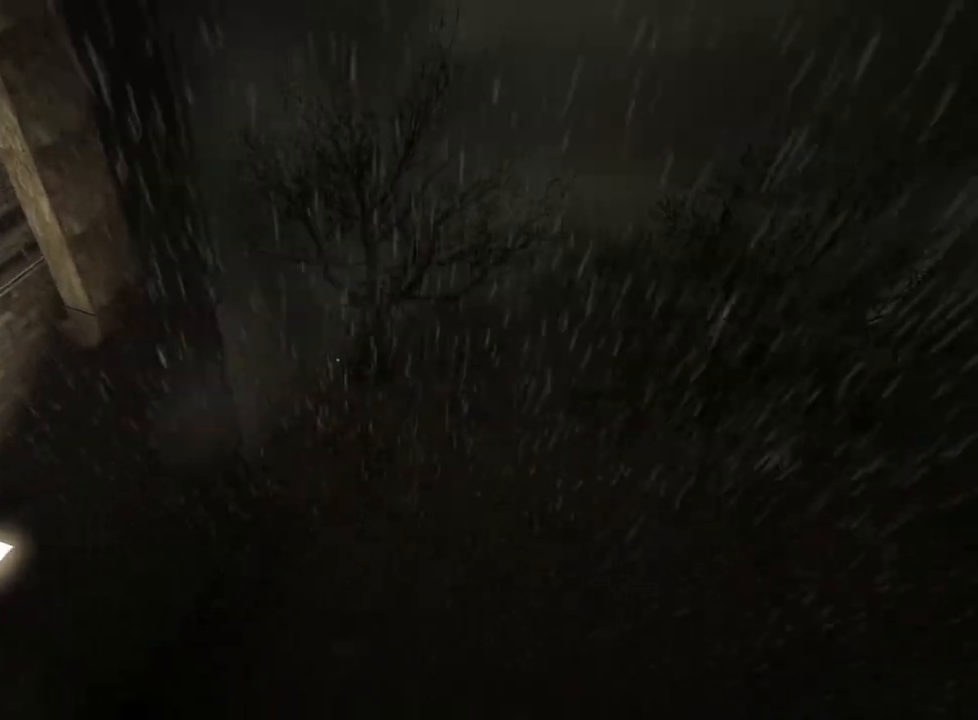
{"keys": ["a", "shift"], "mouse": [], "events": []}
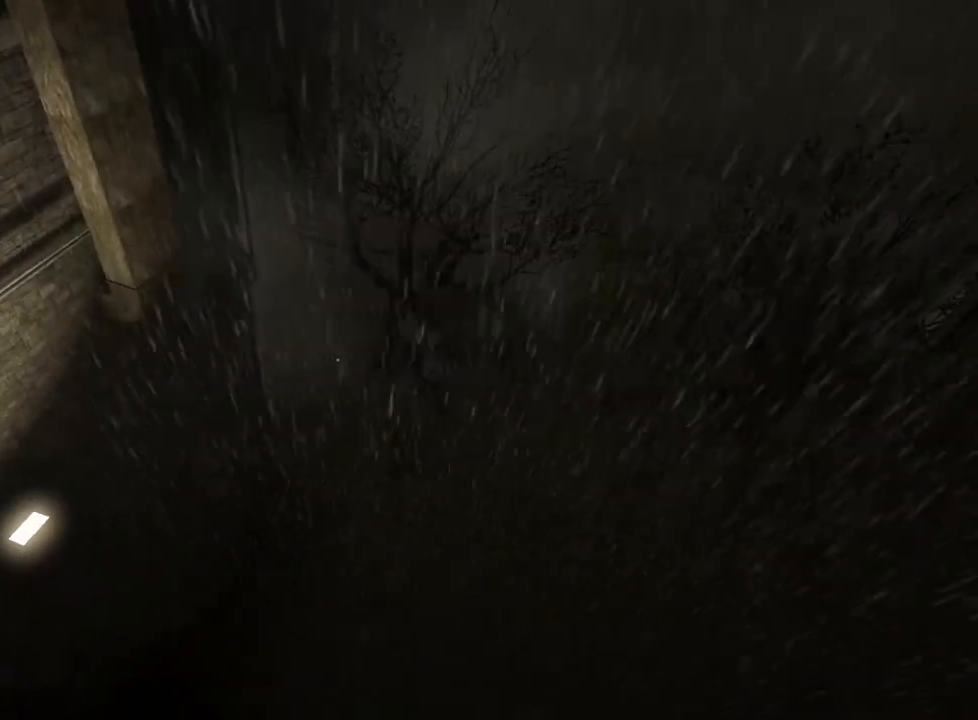
{"keys": ["a", "shift"], "mouse": [], "events": []}
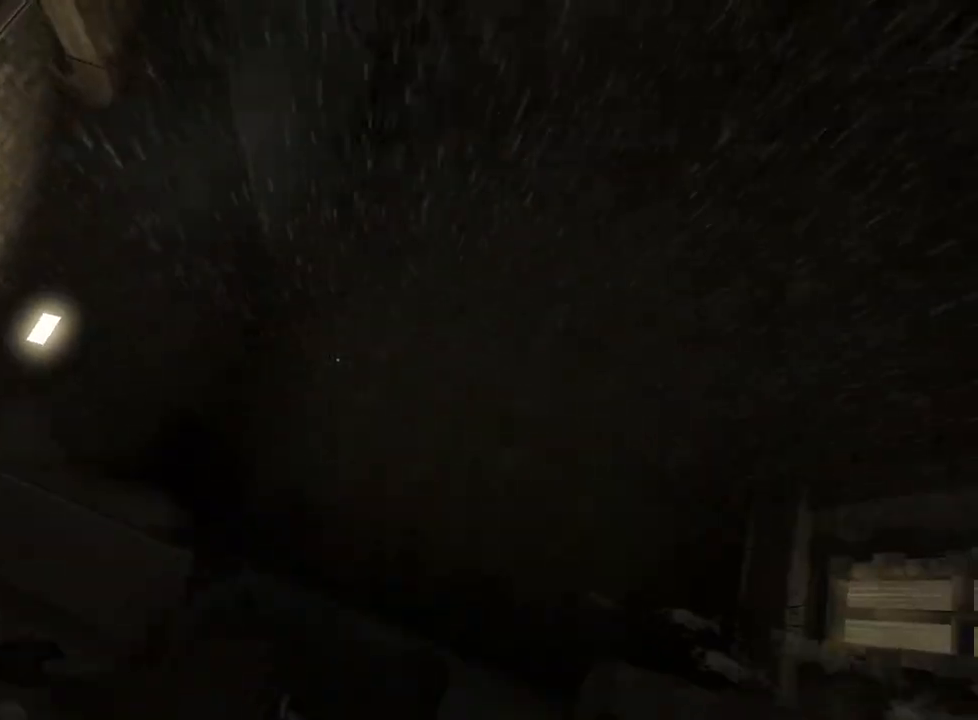
{"keys": ["a", "shift"], "mouse": [], "events": []}
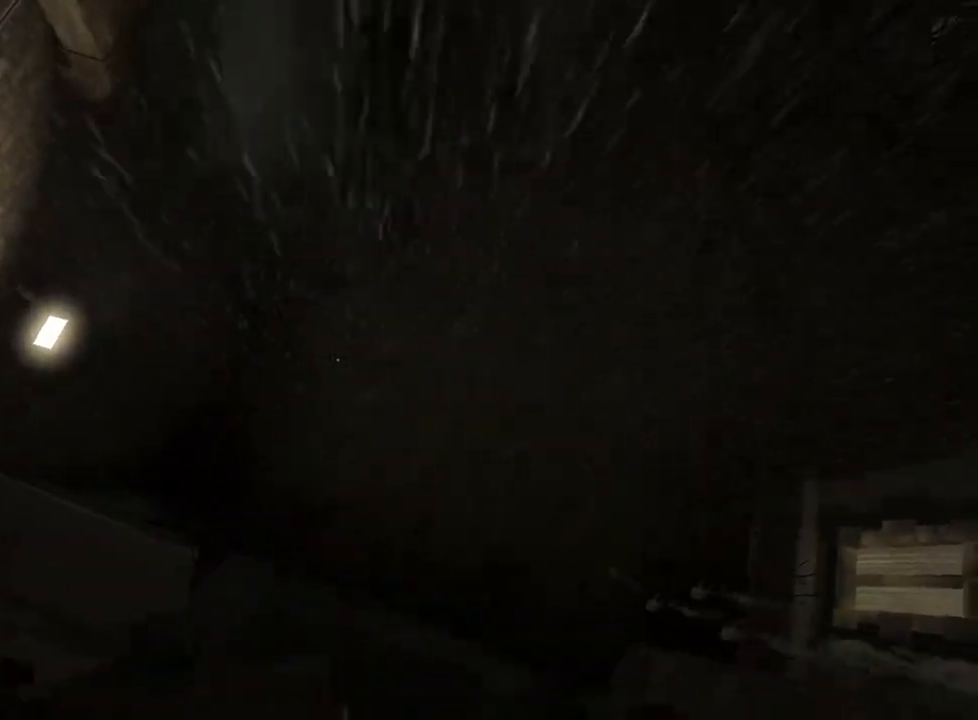
{"keys": ["a", "shift"], "mouse": [], "events": []}
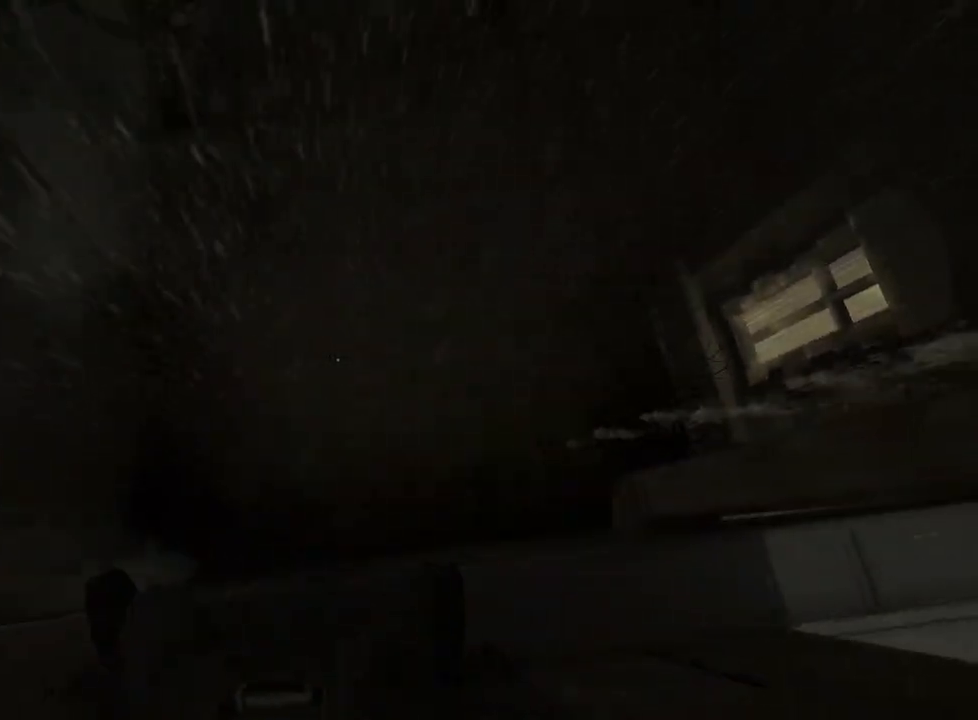
{"keys": ["a", "shift"], "mouse": [], "events": []}
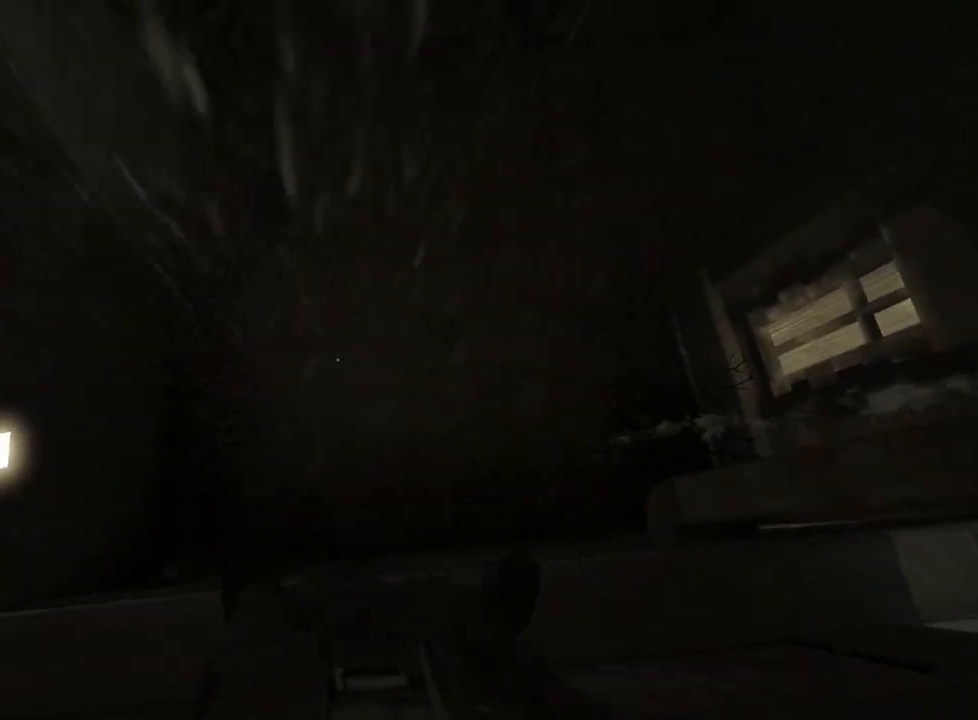
{"keys": ["a", "shift"], "mouse": [], "events": []}
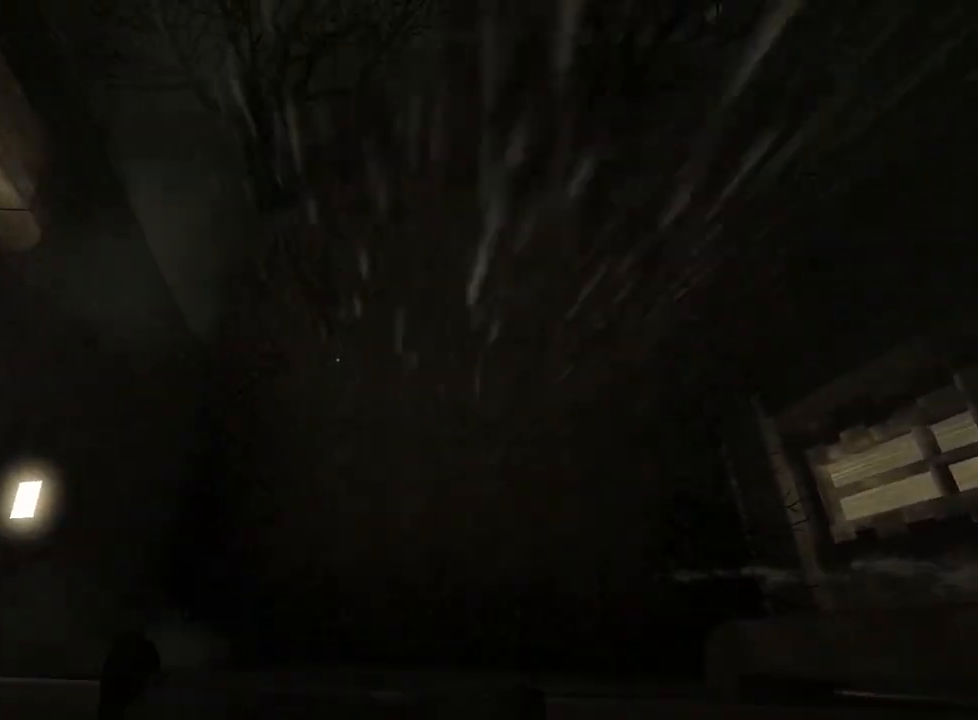
{"keys": ["a", "shift"], "mouse": [], "events": []}
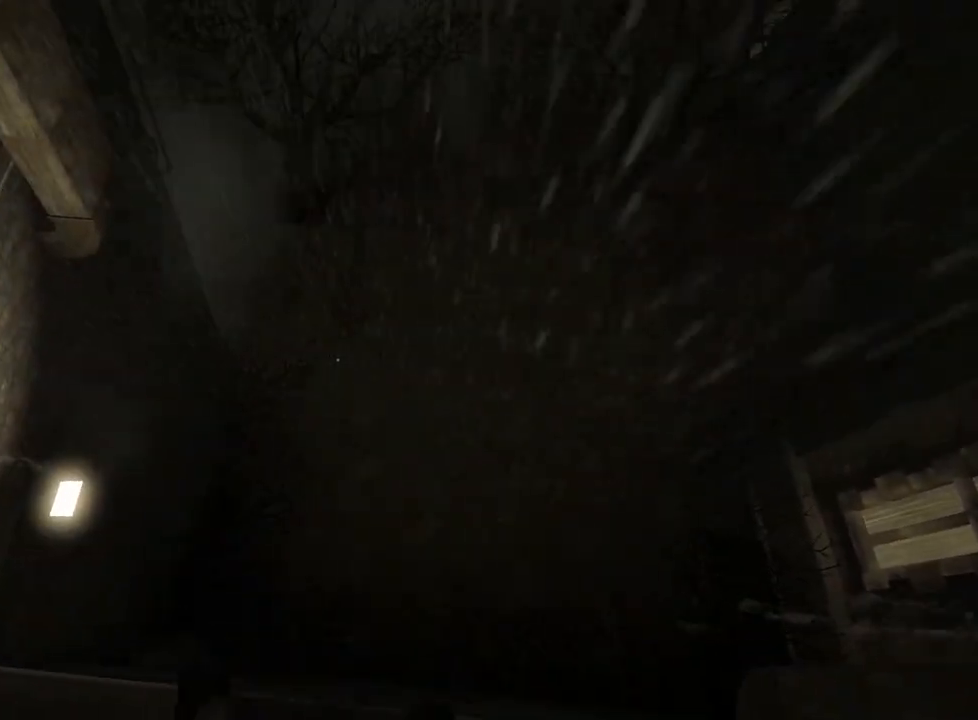
{"keys": ["a", "shift"], "mouse": [], "events": []}
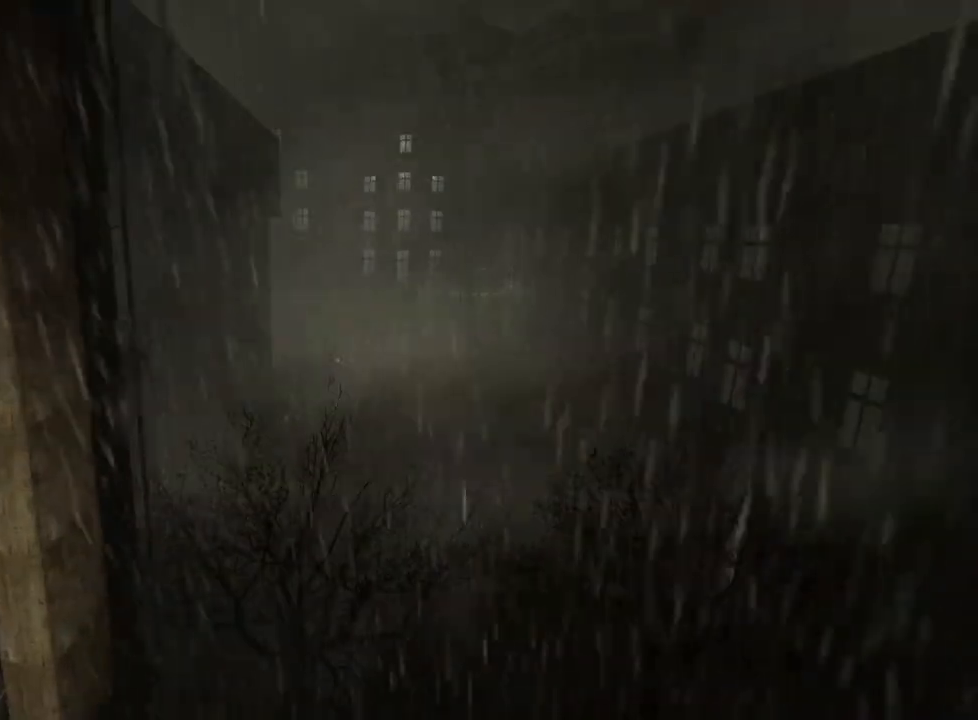
{"keys": ["a", "shift"], "mouse": [], "events": []}
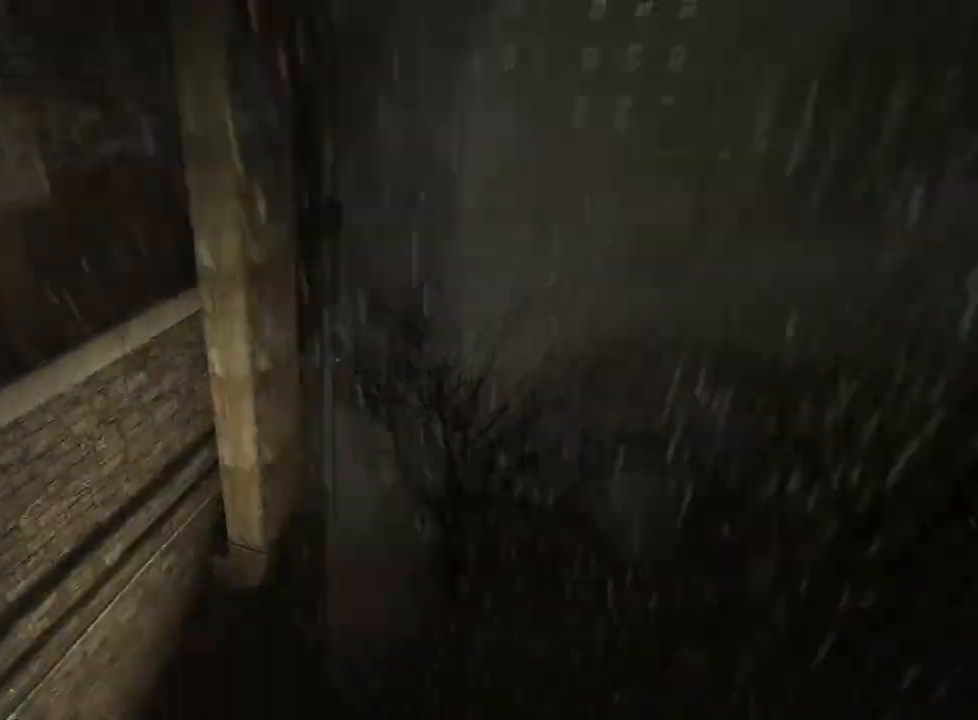
{"keys": ["a", "shift"], "mouse": [], "events": []}
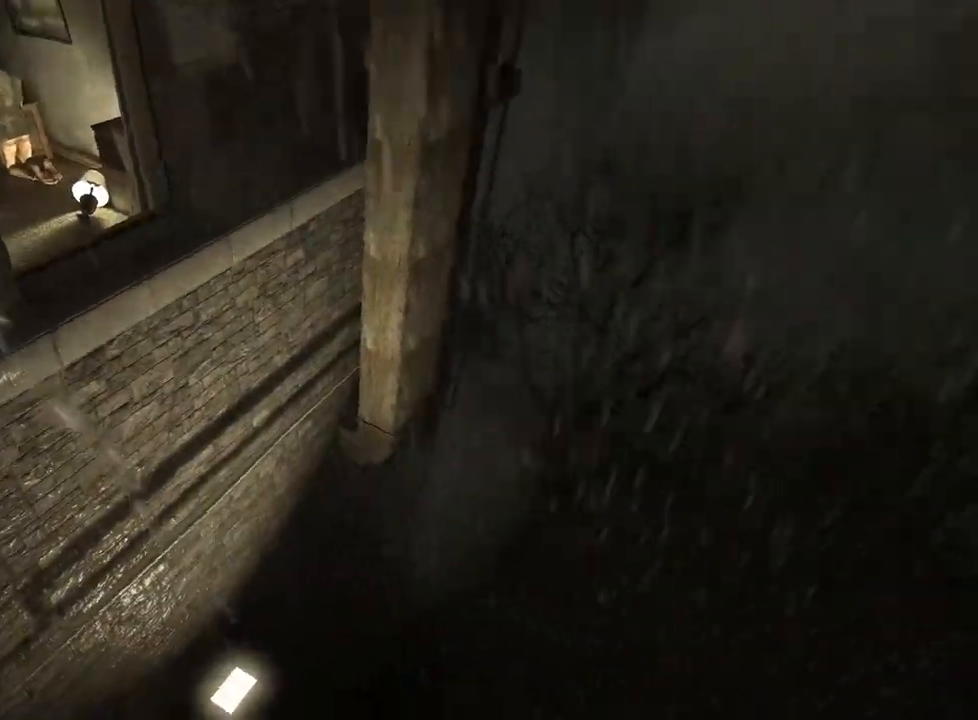
{"keys": ["a", "shift"], "mouse": [], "events": []}
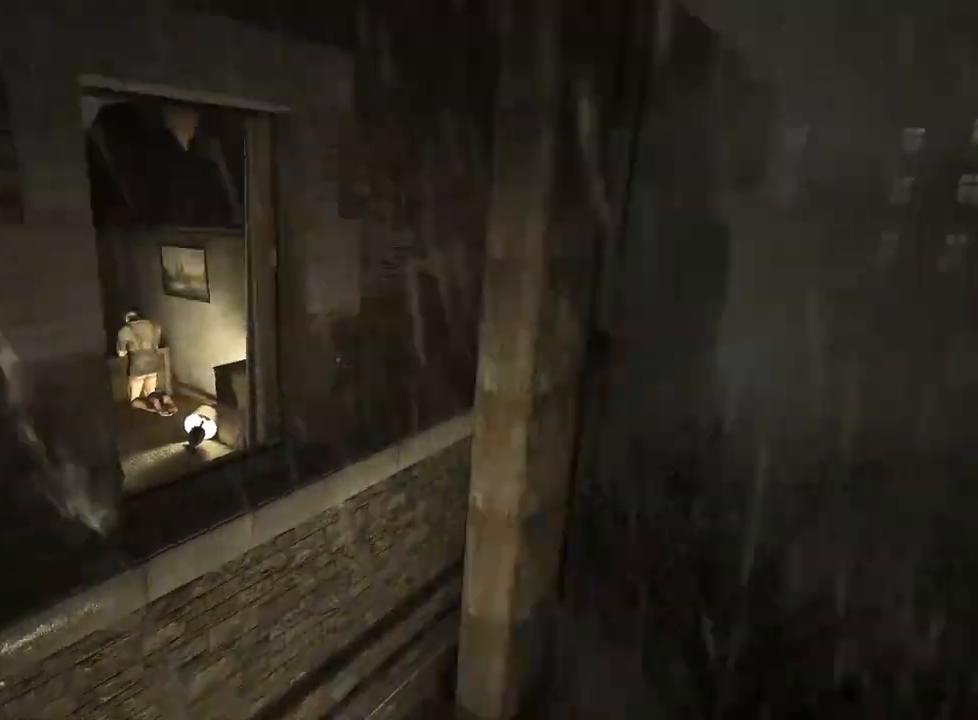
{"keys": ["a", "shift"], "mouse": [], "events": []}
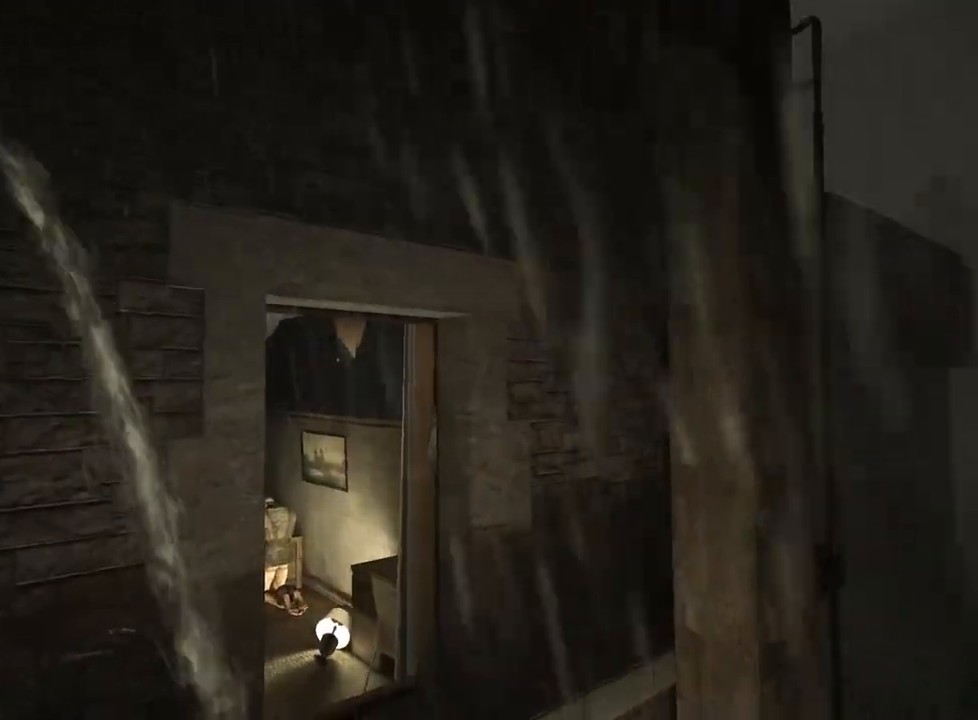
{"keys": ["a", "shift"], "mouse": [], "events": []}
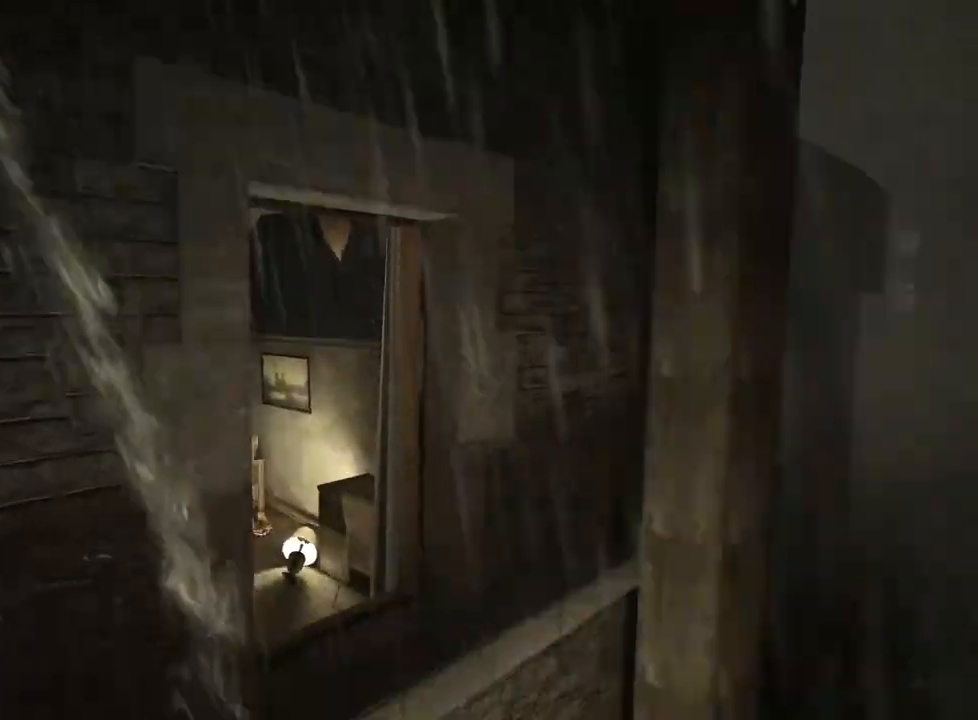
{"keys": ["a", "shift"], "mouse": [], "events": []}
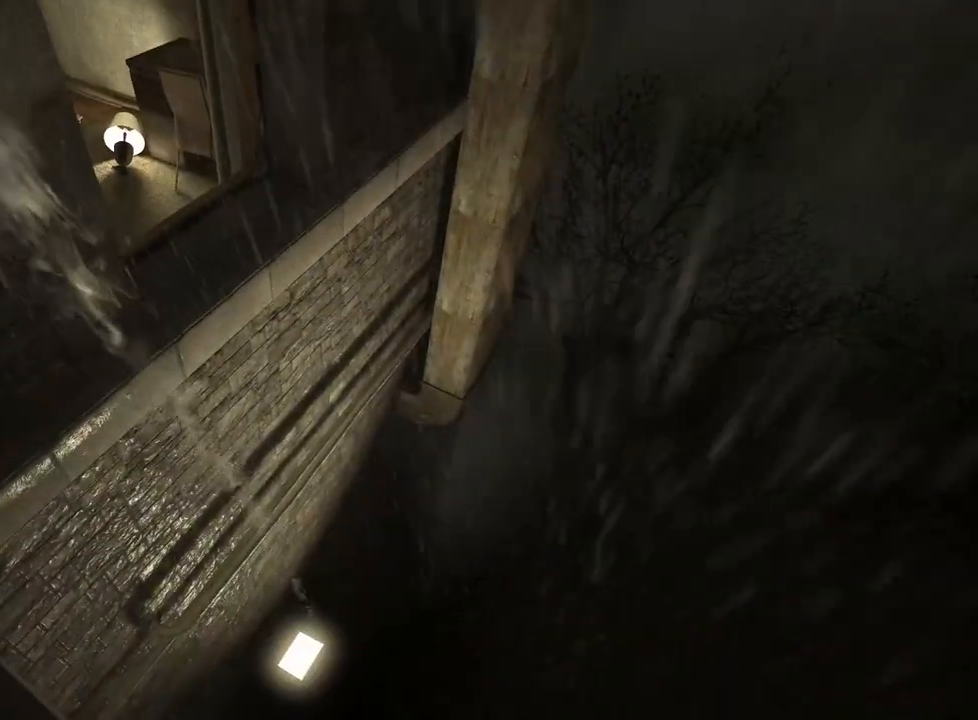
{"keys": ["a", "shift"], "mouse": [], "events": []}
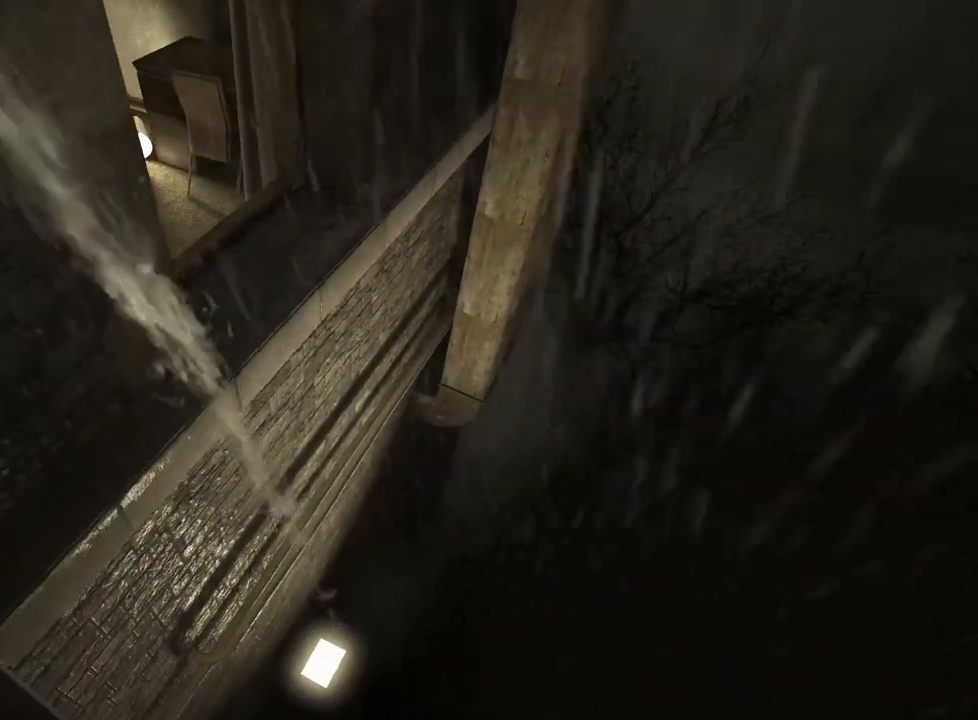
{"keys": ["a", "shift"], "mouse": [], "events": []}